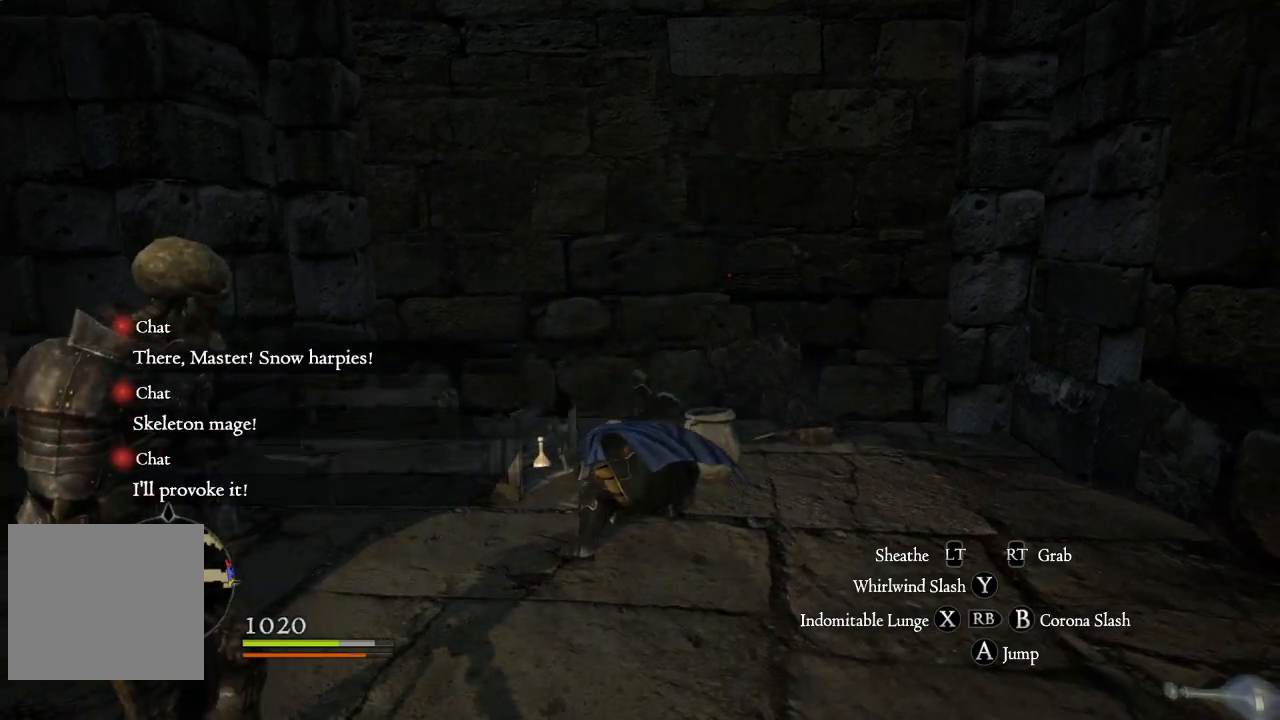
Gameplay with a controller (Xbox layout); each line is a JSON object with the inputs held at the frame after it. "events" lists button and stick changes between this image and that frame as [ms after this image, input, new state], when the widget could be followed in between.
{"buttons": ["R1"], "left_stick": "down-left", "right_stick": "center", "events": [[33, "B", "down"], [117, "B", "up"], [183, "B", "down"], [267, "B", "up"], [350, "B", "down"], [433, "B", "up"]]}
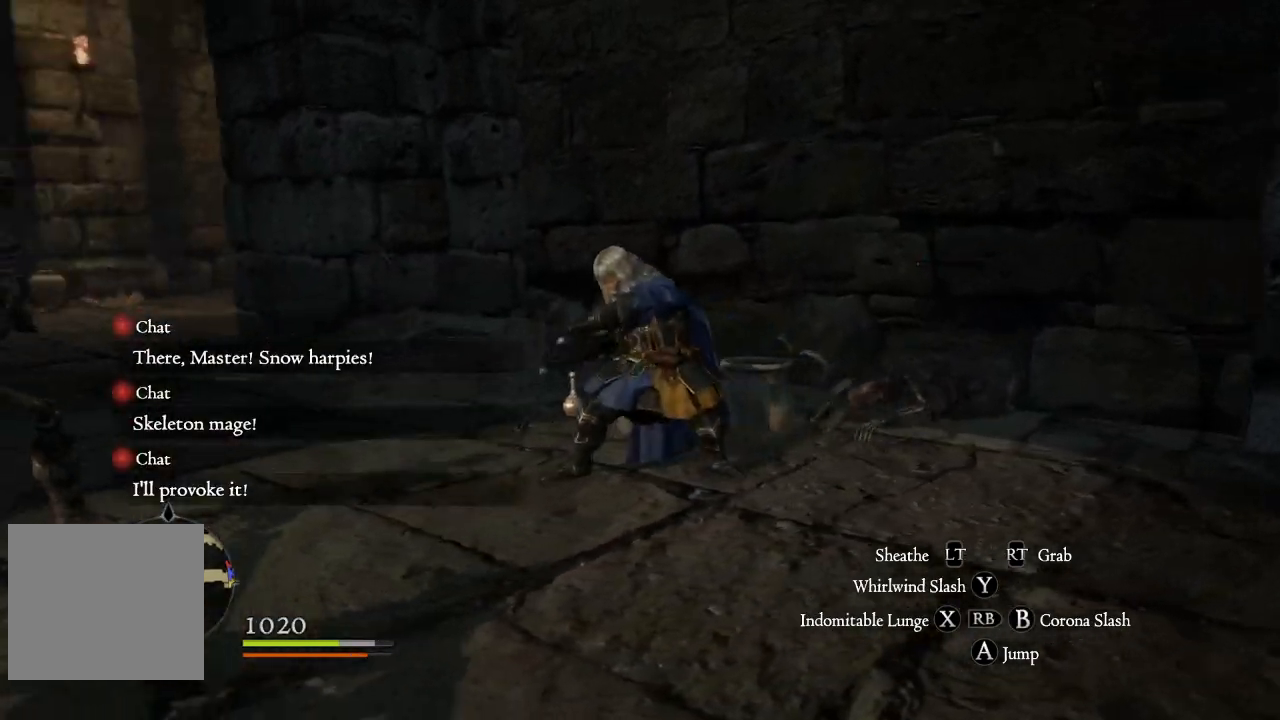
{"buttons": ["R1"], "left_stick": "left", "right_stick": "center", "events": [[33, "B", "down"], [117, "B", "up"], [150, "left_stick", "left"], [217, "B", "down"], [300, "B", "up"], [383, "B", "down"], [483, "B", "up"]]}
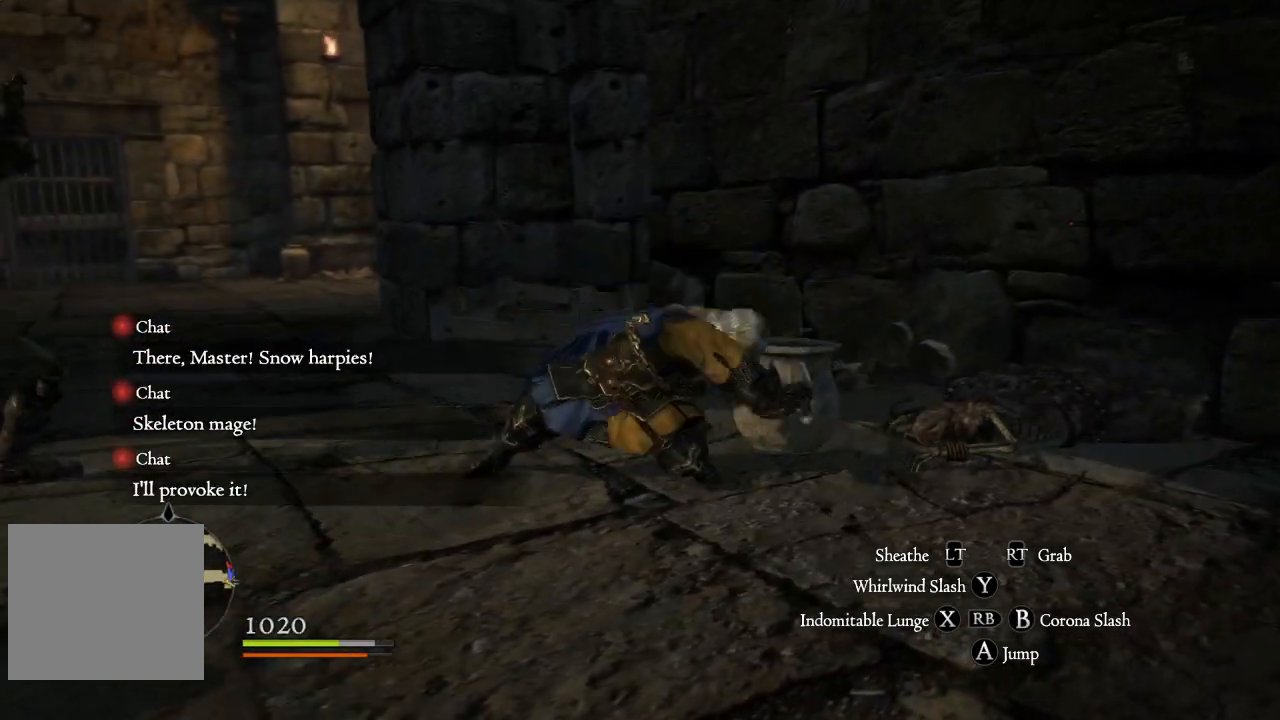
{"buttons": ["R1"], "left_stick": "left", "right_stick": "center", "events": [[83, "B", "down"], [200, "B", "up"], [317, "B", "down"], [433, "B", "up"]]}
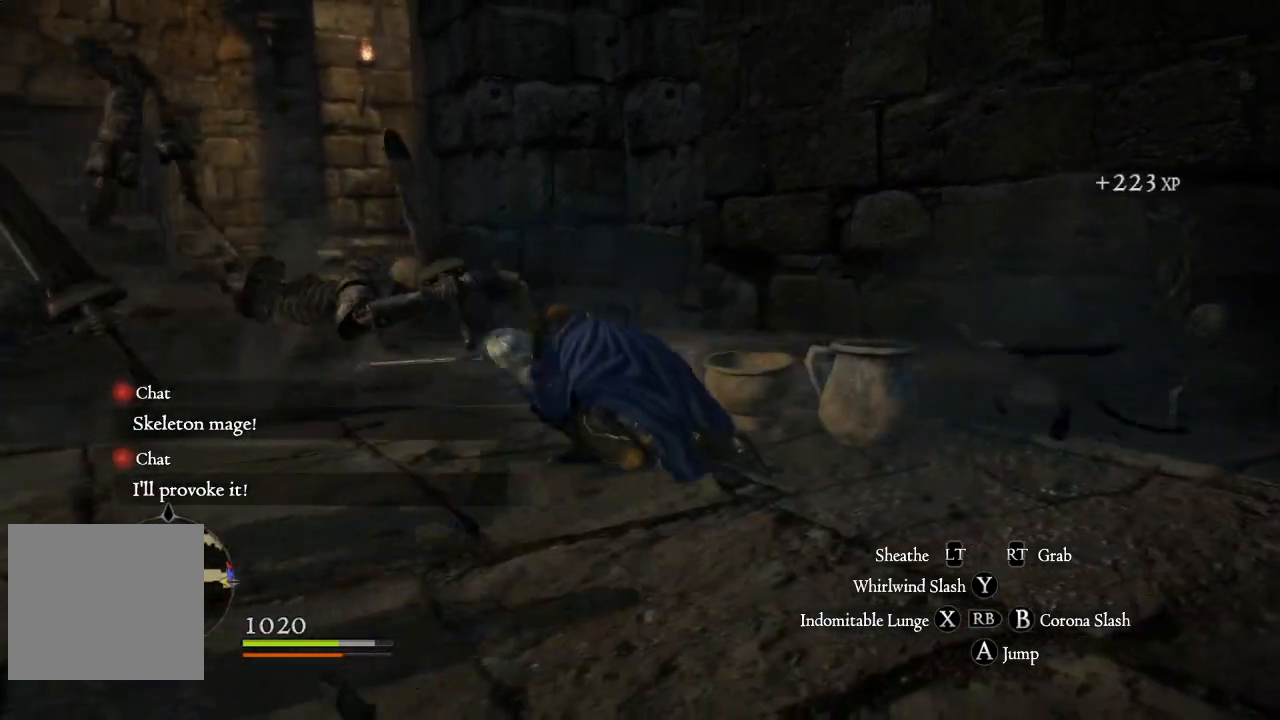
{"buttons": [], "left_stick": "left", "right_stick": "left", "events": [[50, "R1", "up"], [117, "right_stick", "down-left"], [250, "left_stick", "center"], [300, "right_stick", "left"], [383, "left_stick", "left"]]}
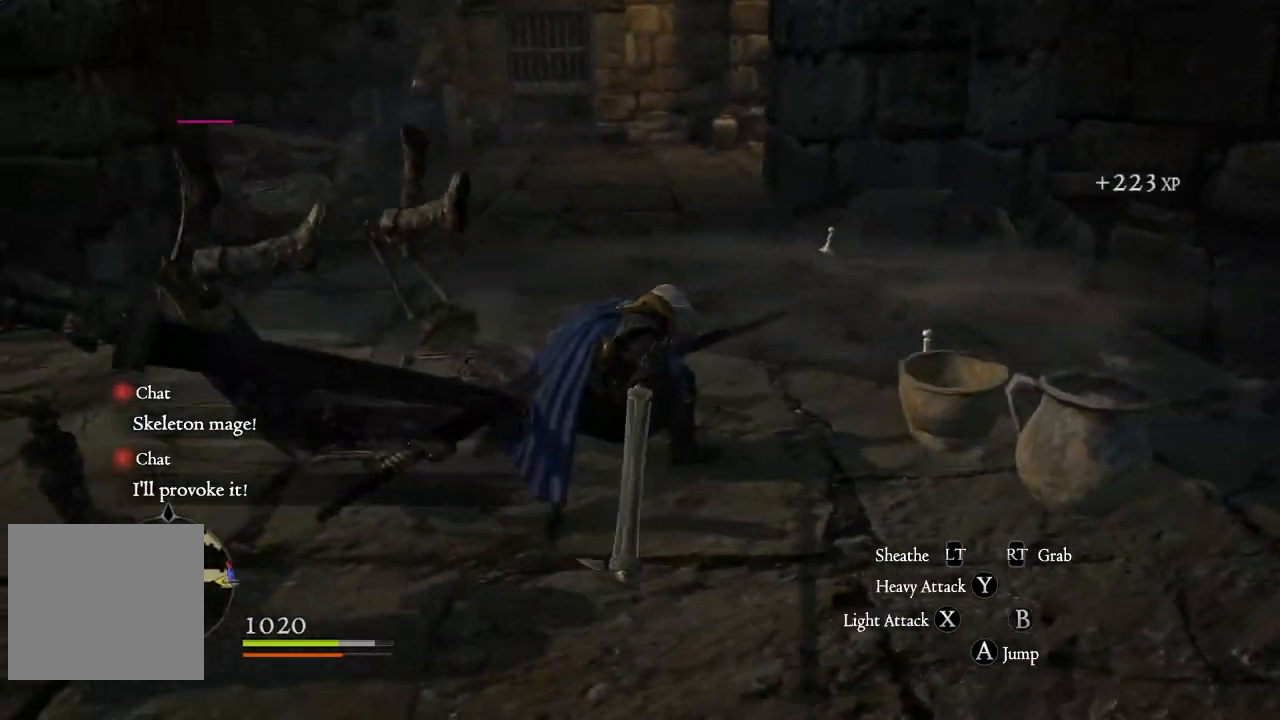
{"buttons": [], "left_stick": "up-left", "right_stick": "center", "events": [[83, "right_stick", "center"], [117, "left_stick", "down-left"], [283, "left_stick", "left"], [350, "X", "down"], [383, "left_stick", "up-left"], [417, "X", "up"]]}
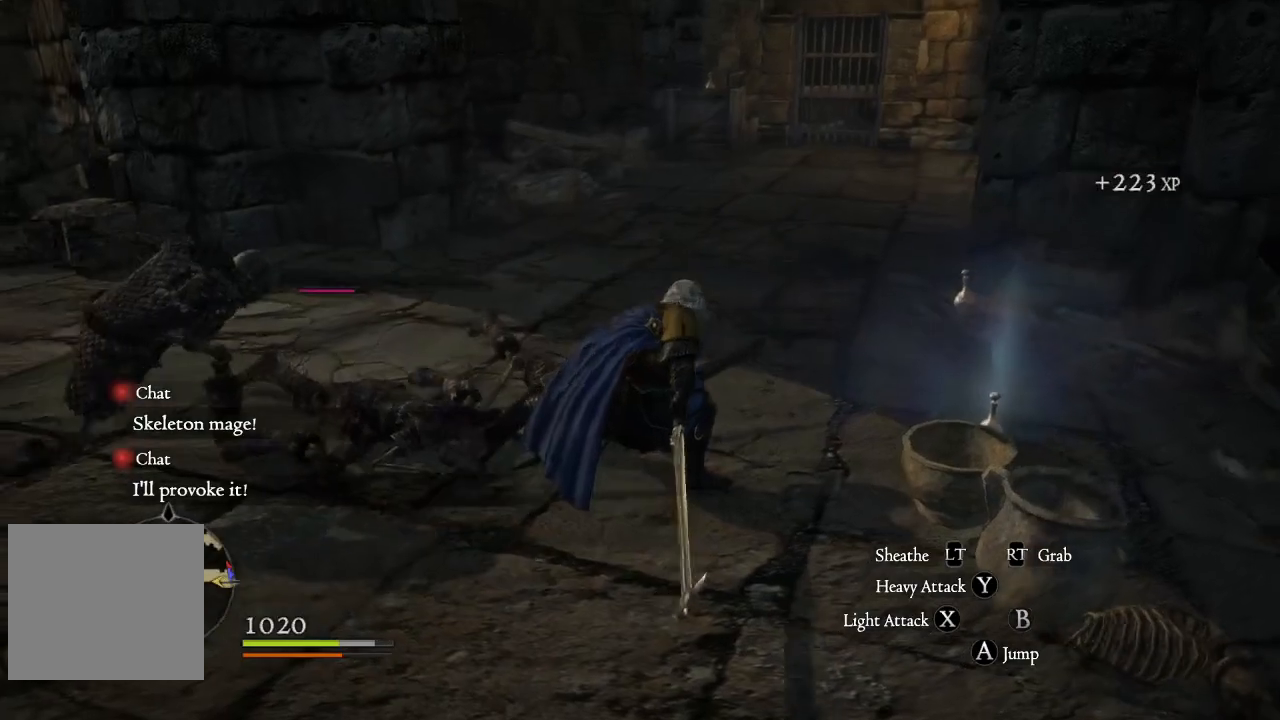
{"buttons": ["X"], "left_stick": "left", "right_stick": "center", "events": [[17, "X", "down"], [83, "X", "up"], [167, "X", "down"], [200, "left_stick", "left"], [233, "X", "up"], [317, "X", "down"], [417, "X", "up"], [467, "X", "down"]]}
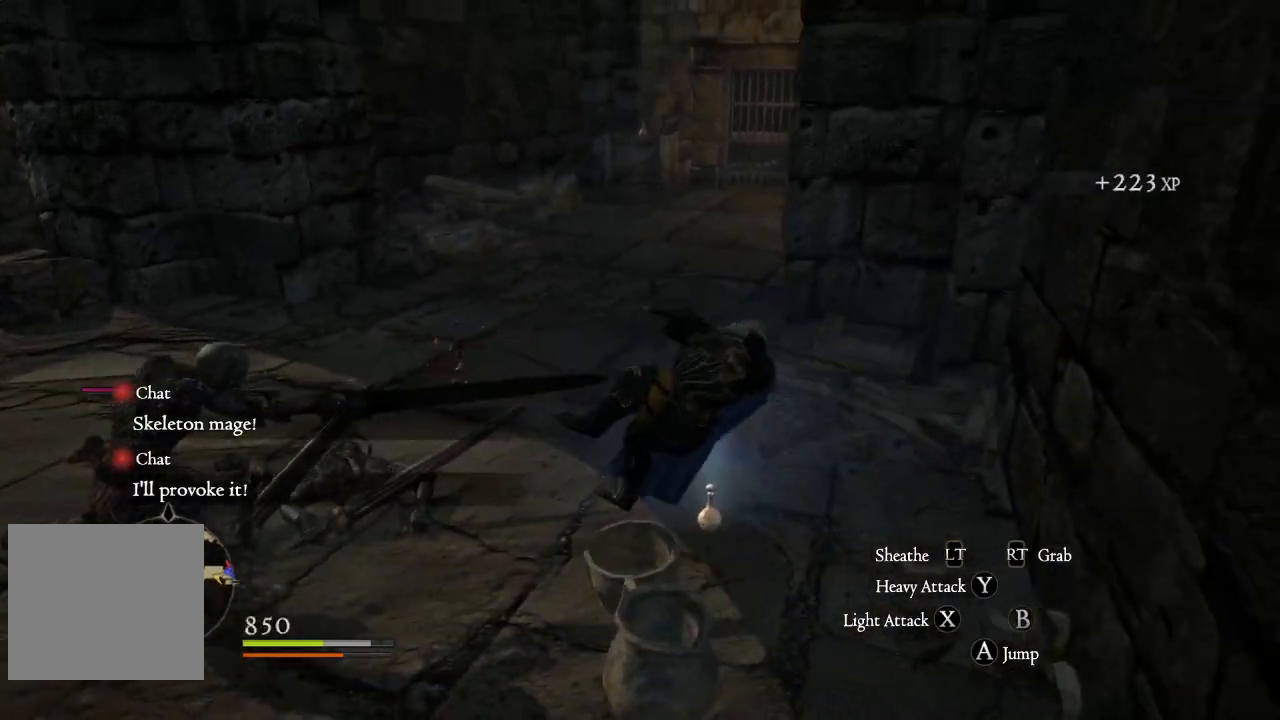
{"buttons": [], "left_stick": "up", "right_stick": "left", "events": [[50, "X", "up"], [217, "left_stick", "up-left"], [317, "right_stick", "down-left"], [383, "left_stick", "up"], [383, "right_stick", "left"]]}
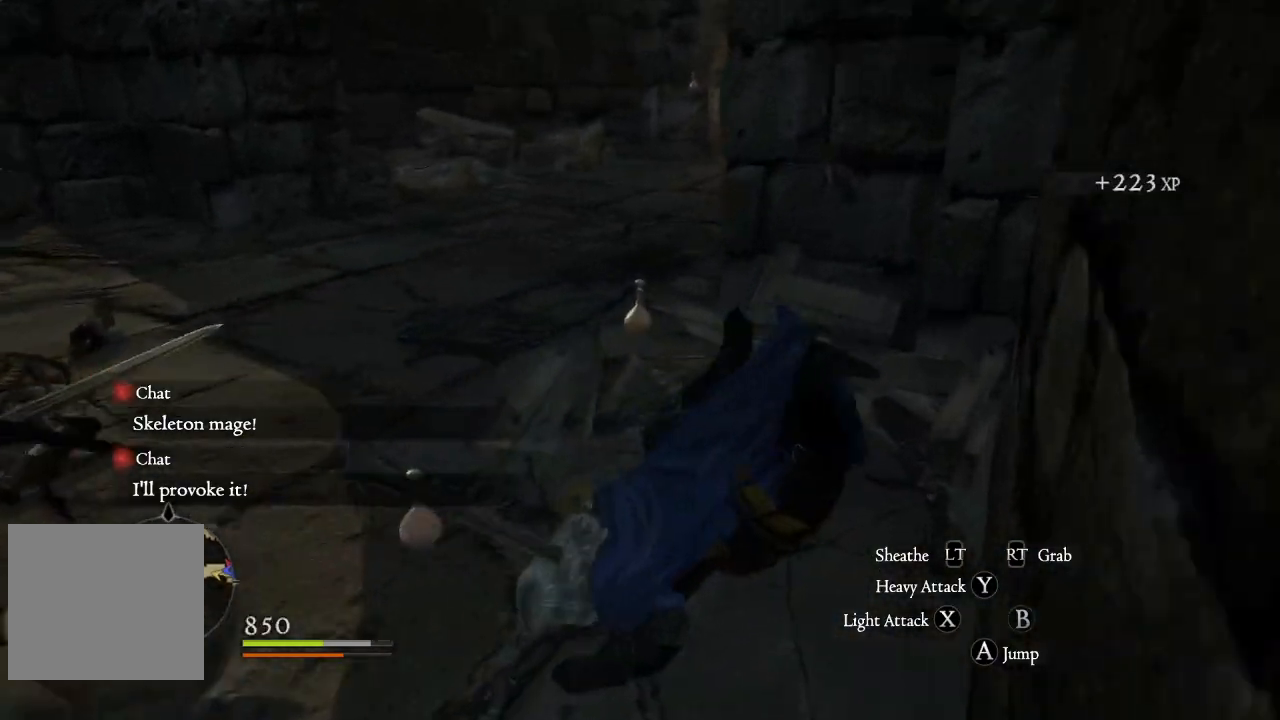
{"buttons": [], "left_stick": "up", "right_stick": "up-left", "events": [[183, "right_stick", "up-left"]]}
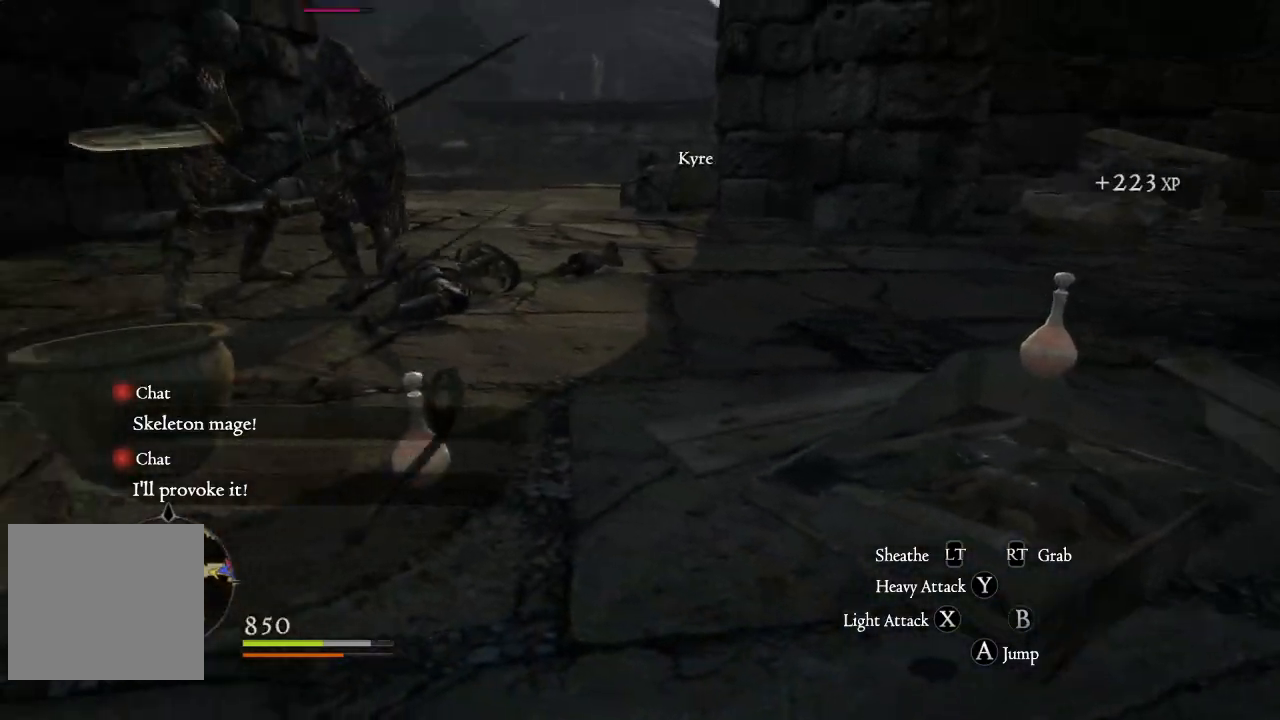
{"buttons": ["X"], "left_stick": "up", "right_stick": "center", "events": [[83, "right_stick", "center"], [150, "A", "down"], [300, "A", "up"], [483, "X", "down"]]}
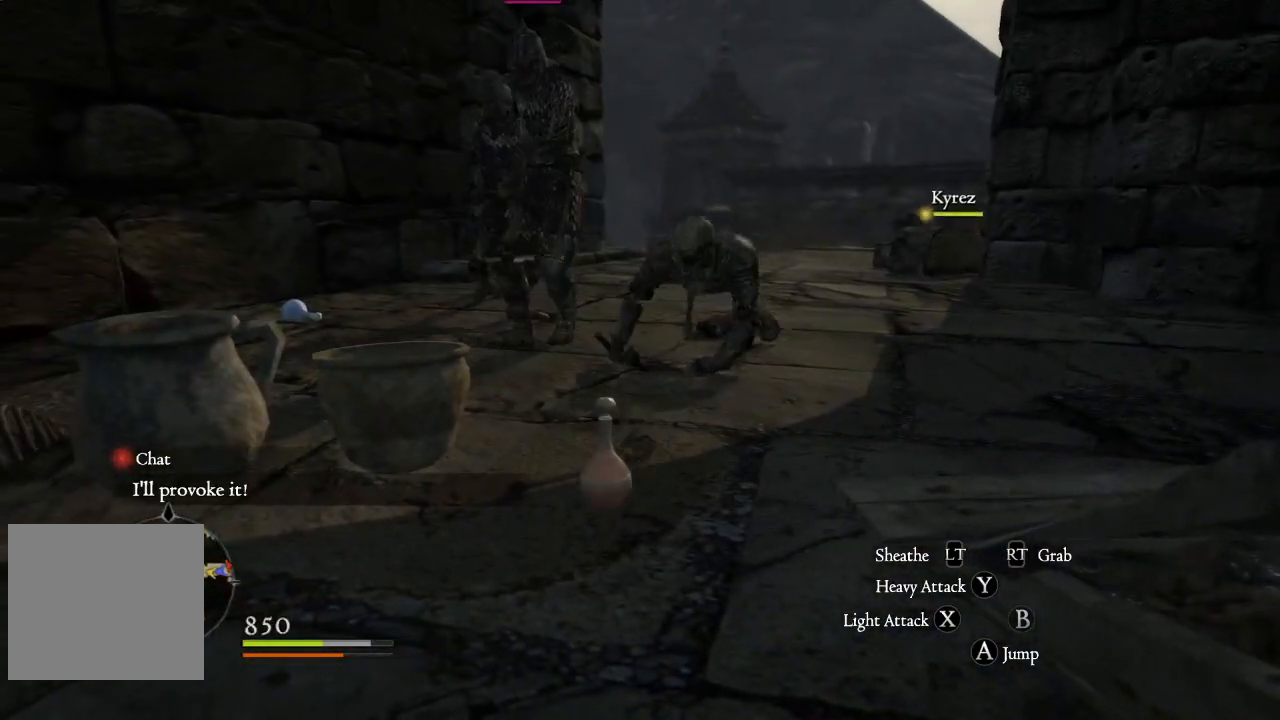
{"buttons": [], "left_stick": "up", "right_stick": "center", "events": [[100, "X", "up"], [217, "X", "down"], [283, "X", "up"]]}
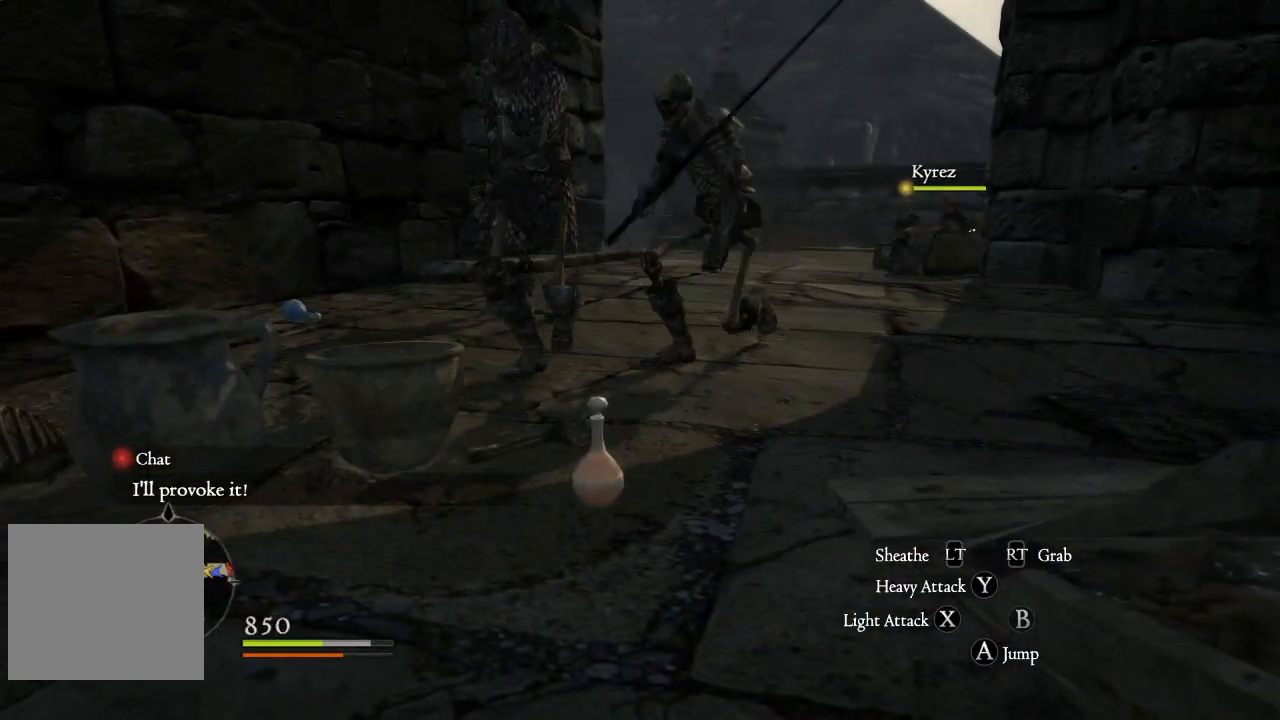
{"buttons": [], "left_stick": "up-right", "right_stick": "center", "events": [[217, "left_stick", "up-right"], [383, "A", "down"], [483, "A", "up"]]}
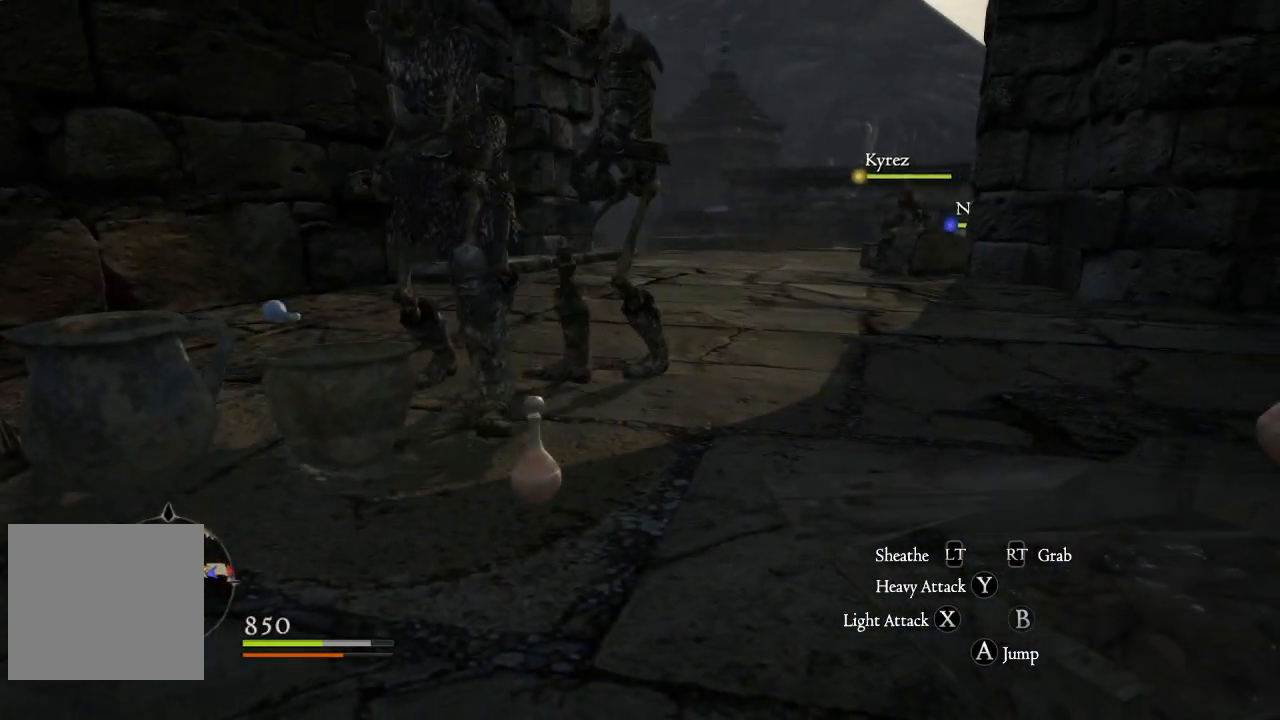
{"buttons": ["A"], "left_stick": "up-right", "right_stick": "center", "events": [[133, "A", "down"], [250, "A", "up"], [500, "A", "down"]]}
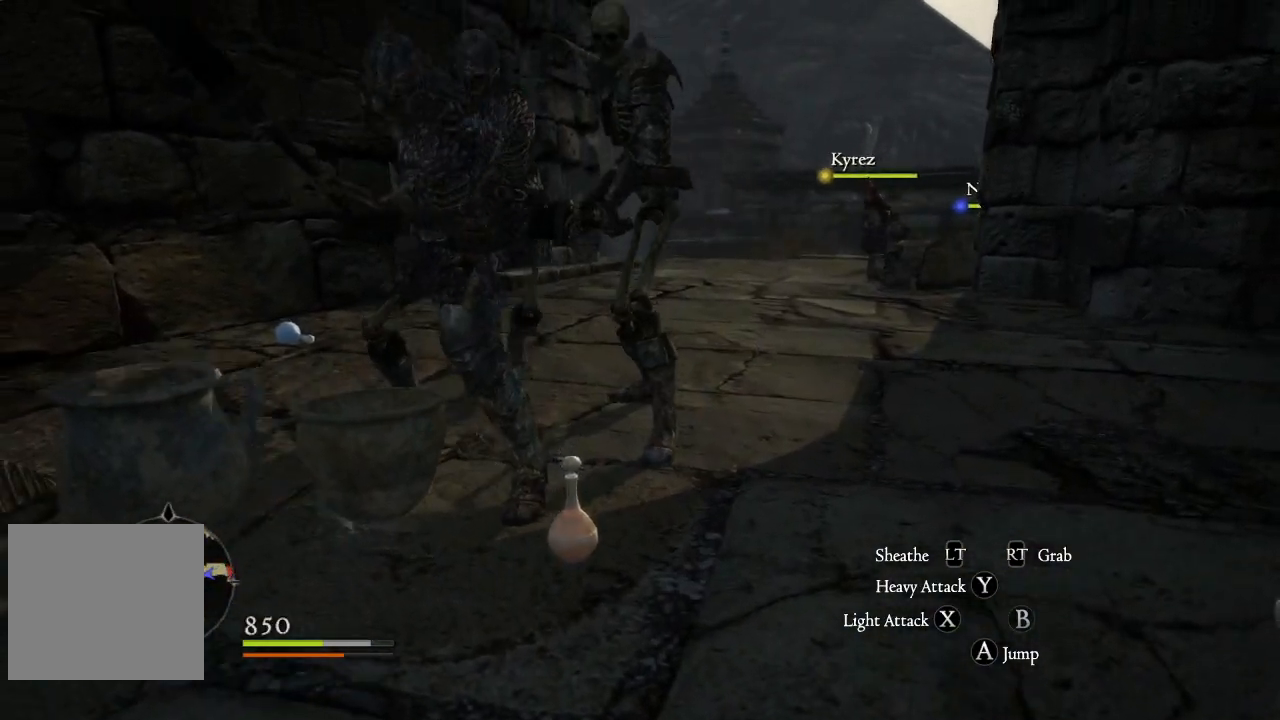
{"buttons": [], "left_stick": "up", "right_stick": "center", "events": [[83, "A", "up"], [233, "A", "down"], [333, "A", "up"], [467, "left_stick", "up"]]}
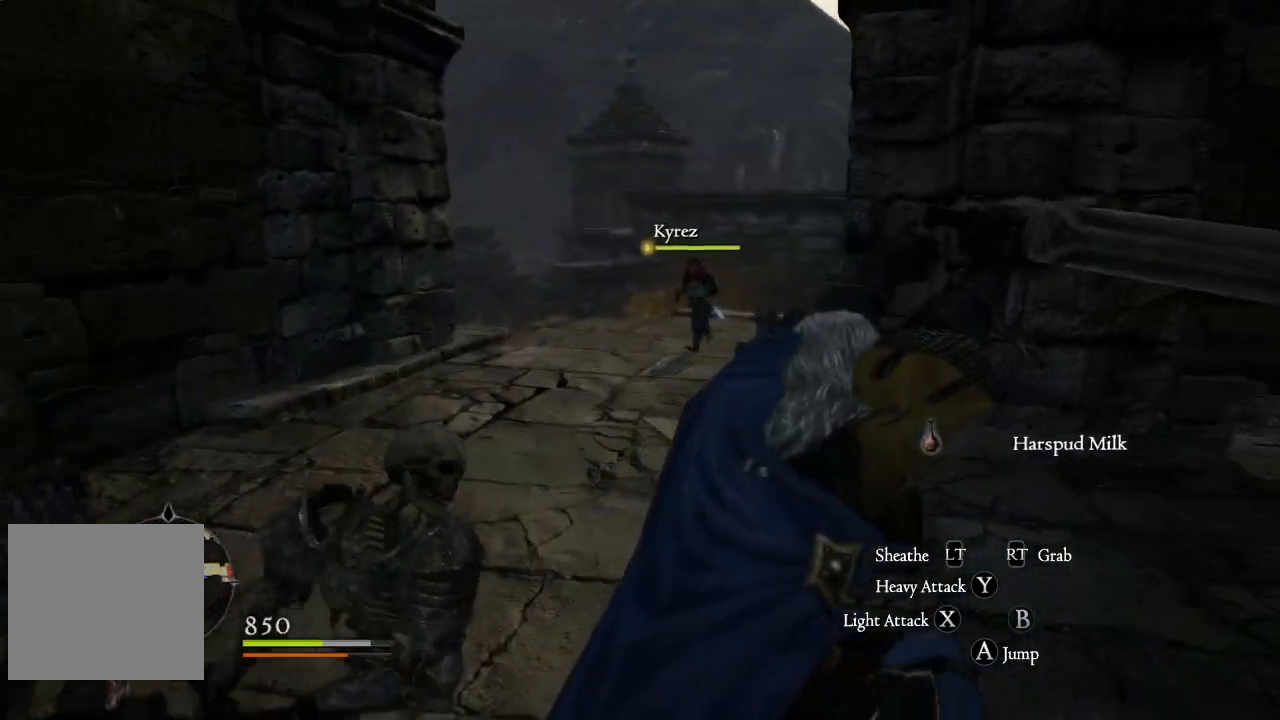
{"buttons": [], "left_stick": "up-right", "right_stick": "center", "events": [[67, "right_stick", "left"], [233, "left_stick", "up-right"], [500, "right_stick", "center"]]}
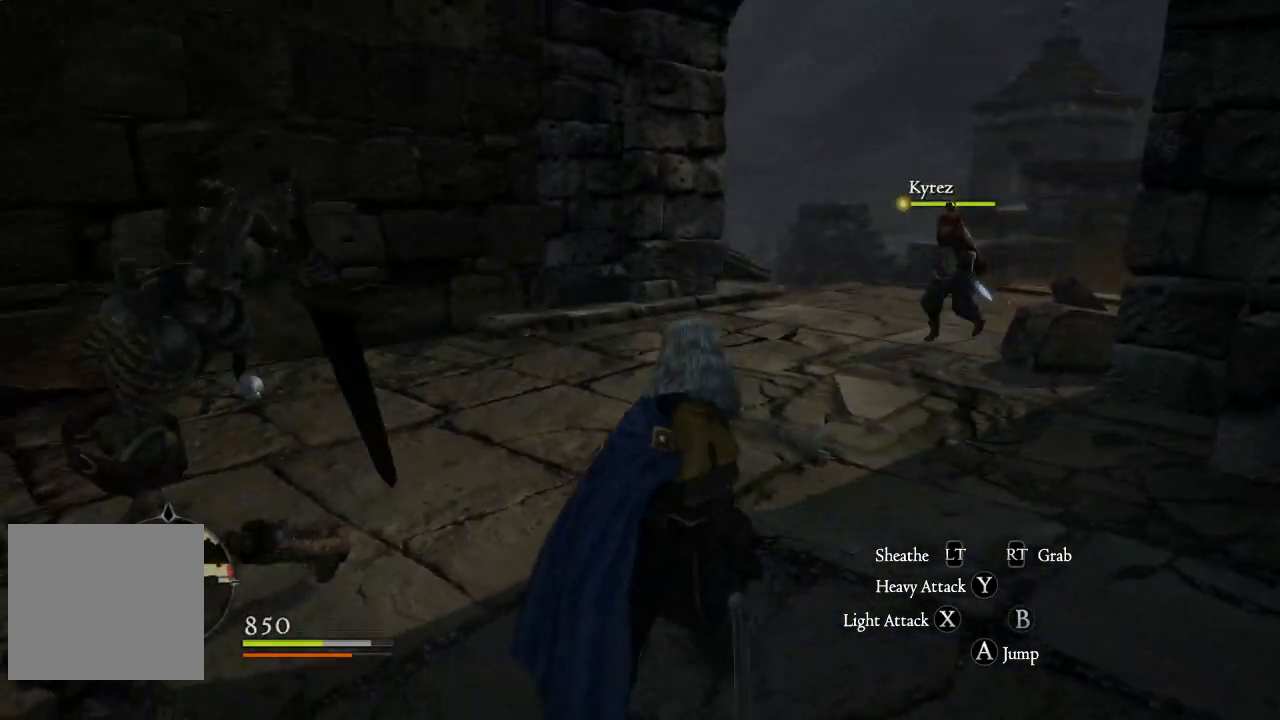
{"buttons": [], "left_stick": "up-right", "right_stick": "down-left", "events": [[400, "right_stick", "down-left"]]}
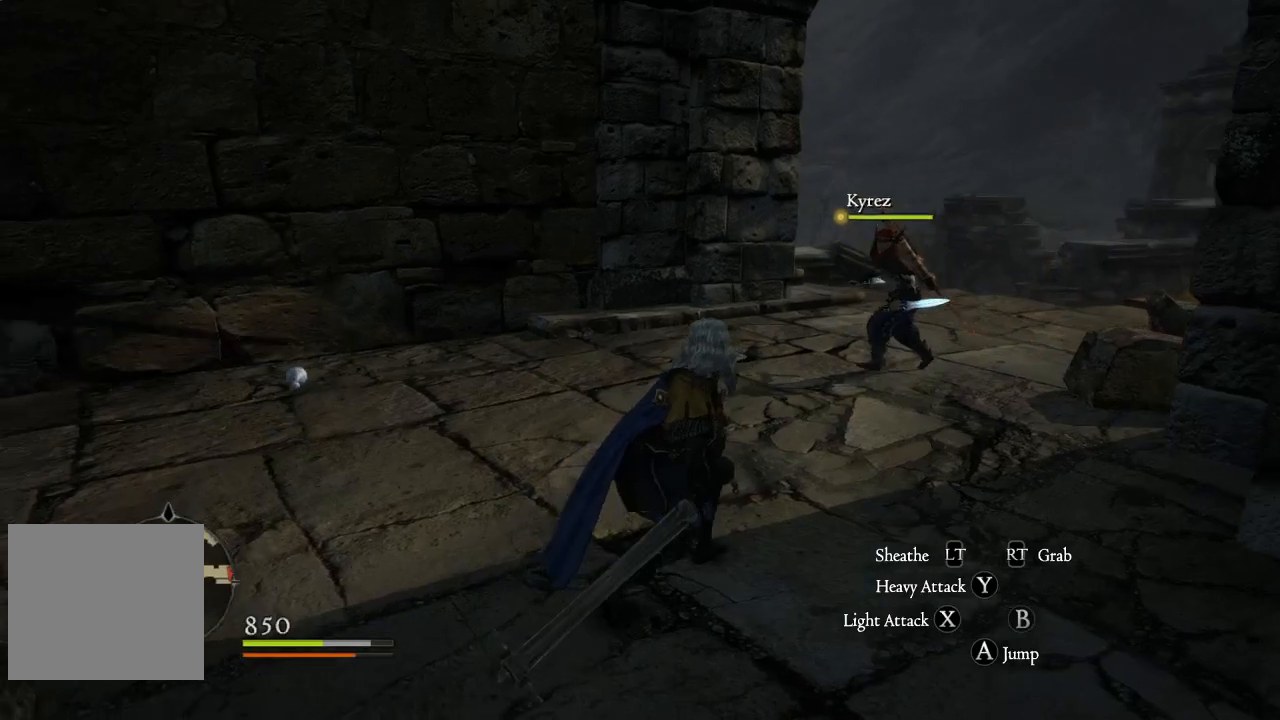
{"buttons": [], "left_stick": "up", "right_stick": "left", "events": [[33, "right_stick", "left"], [150, "left_stick", "up"]]}
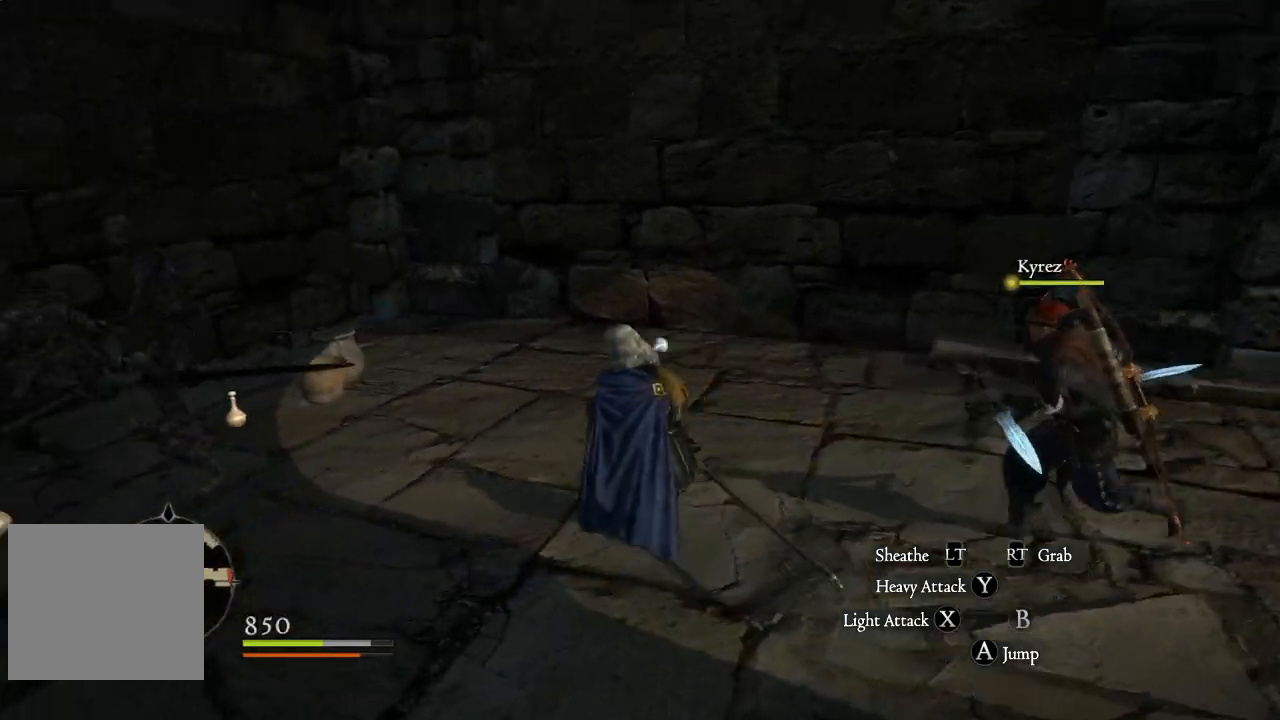
{"buttons": [], "left_stick": "up-left", "right_stick": "center", "events": [[50, "left_stick", "up-left"], [100, "right_stick", "center"]]}
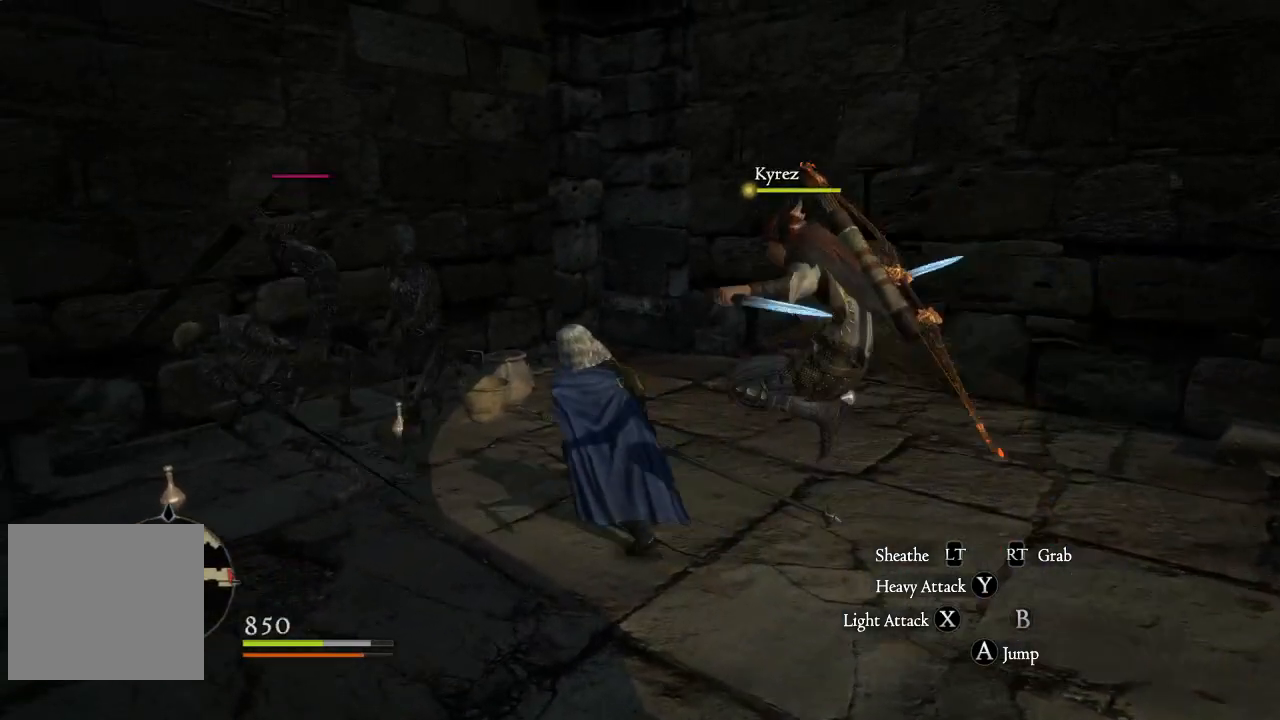
{"buttons": ["B", "R1"], "left_stick": "up-left", "right_stick": "center", "events": [[50, "R1", "down"], [83, "B", "down"], [217, "B", "up"], [300, "B", "down"], [383, "B", "up"], [500, "B", "down"]]}
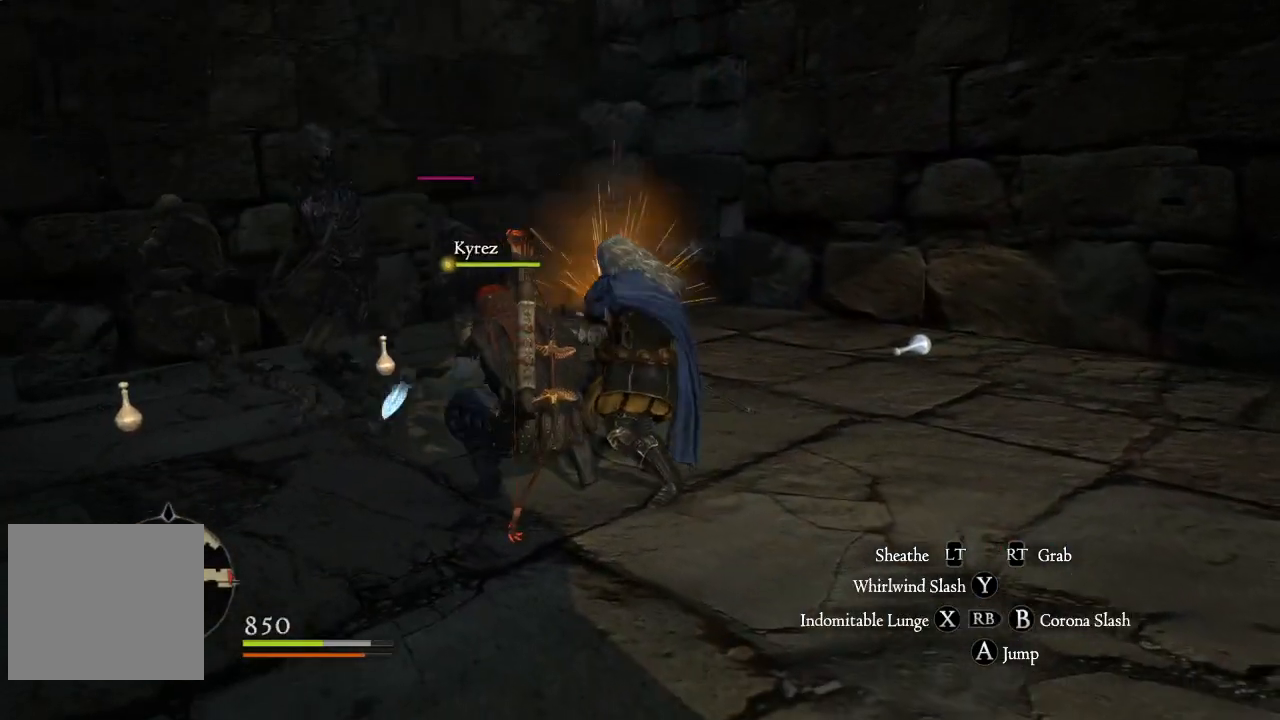
{"buttons": ["B", "R1"], "left_stick": "left", "right_stick": "center", "events": [[50, "B", "up"], [133, "B", "down"], [200, "B", "up"], [283, "B", "down"], [367, "B", "up"], [400, "R1", "up"], [400, "left_stick", "left"], [433, "B", "down"], [433, "R1", "down"]]}
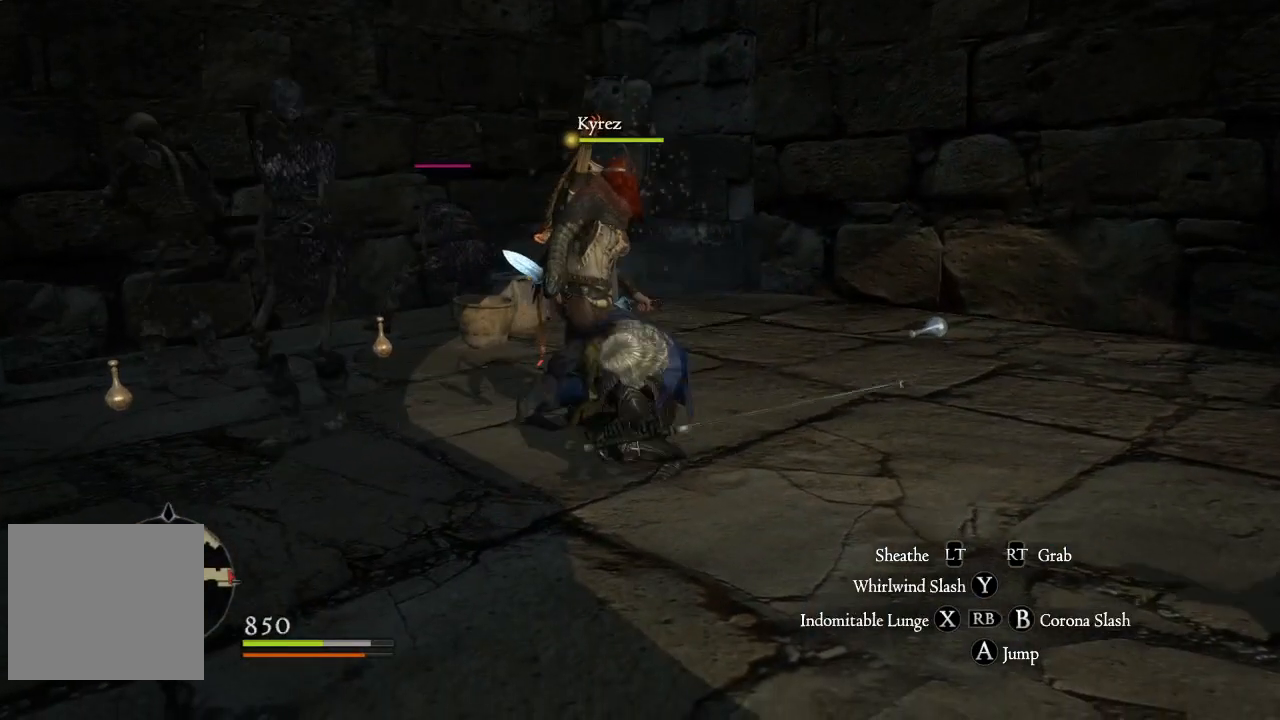
{"buttons": [], "left_stick": "up-left", "right_stick": "center", "events": [[17, "R1", "up"], [50, "B", "up"], [117, "B", "down"], [167, "R1", "down"], [250, "B", "up"], [250, "left_stick", "up-left"], [283, "R1", "up"]]}
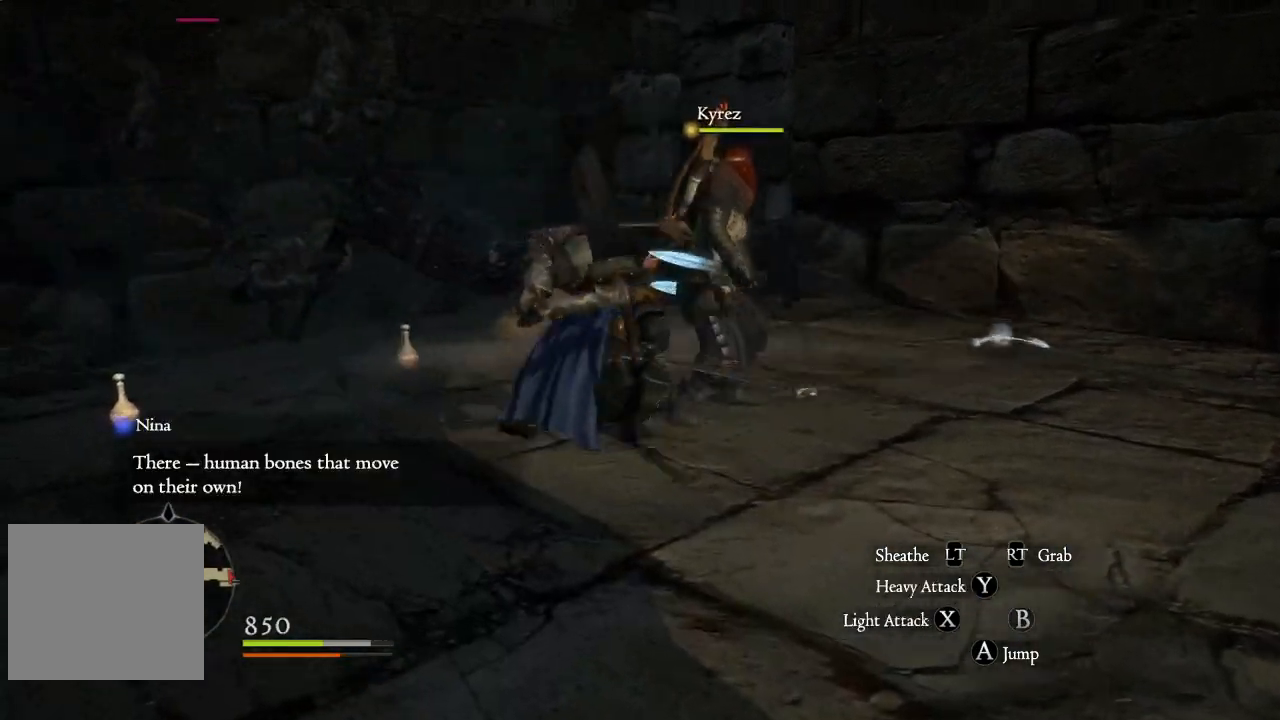
{"buttons": ["X"], "left_stick": "up-left", "right_stick": "center", "events": [[117, "left_stick", "up"], [117, "right_stick", "left"], [233, "right_stick", "center"], [317, "X", "down"], [400, "left_stick", "up-left"], [417, "X", "up"], [500, "X", "down"]]}
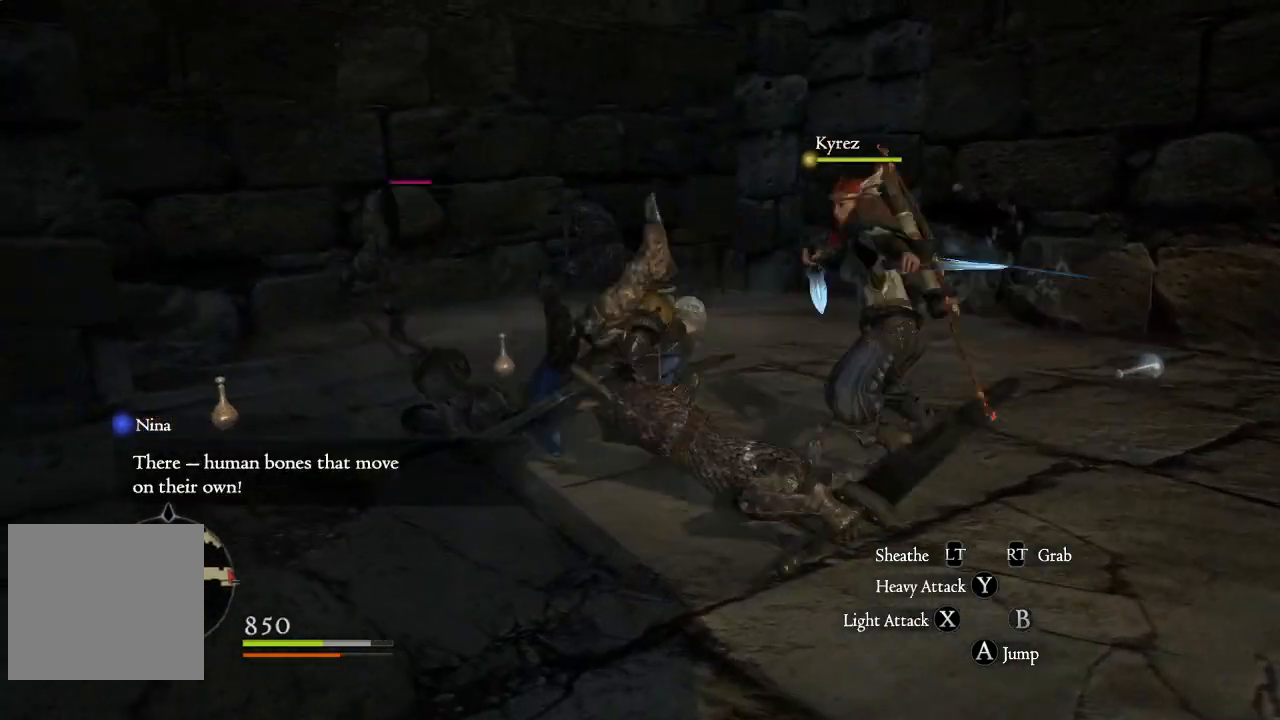
{"buttons": ["X"], "left_stick": "up-left", "right_stick": "center", "events": [[83, "X", "up"], [167, "X", "down"], [250, "X", "up"], [333, "X", "down"], [400, "X", "up"], [483, "X", "down"]]}
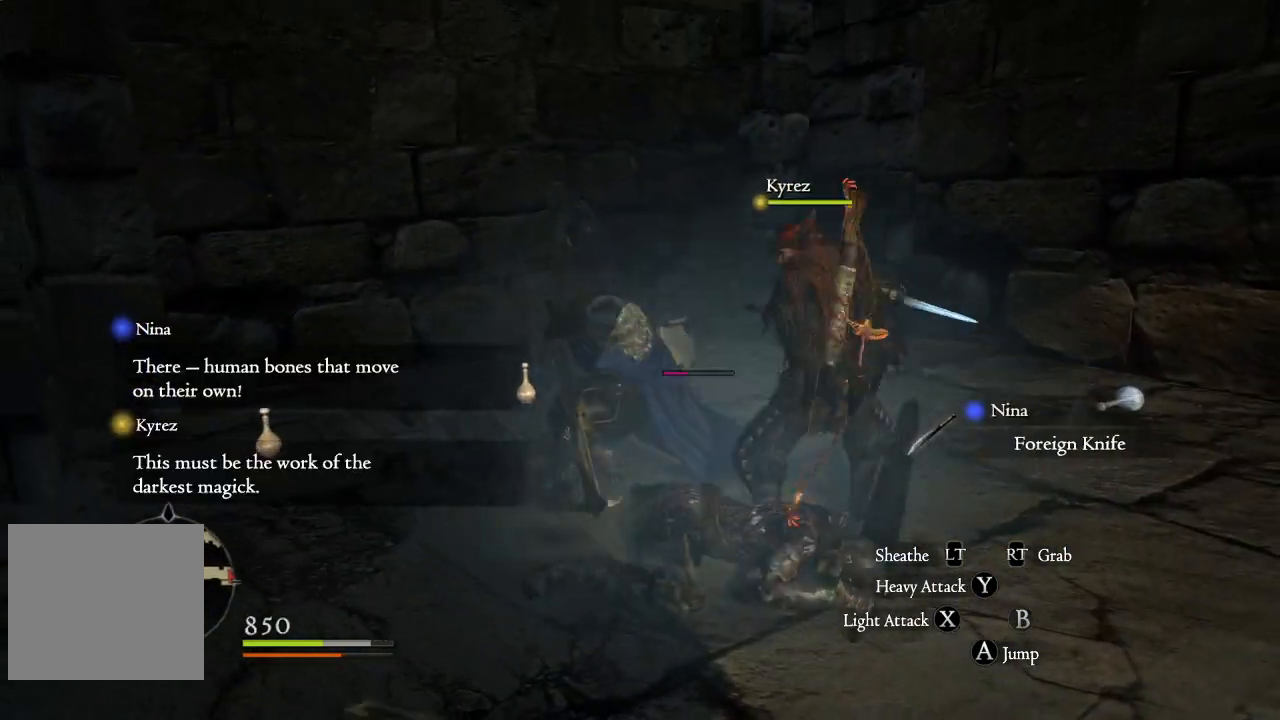
{"buttons": ["X"], "left_stick": "down-left", "right_stick": "center", "events": [[50, "X", "up"], [133, "X", "down"], [150, "left_stick", "left"], [250, "left_stick", "down-left"], [383, "X", "up"], [467, "X", "down"]]}
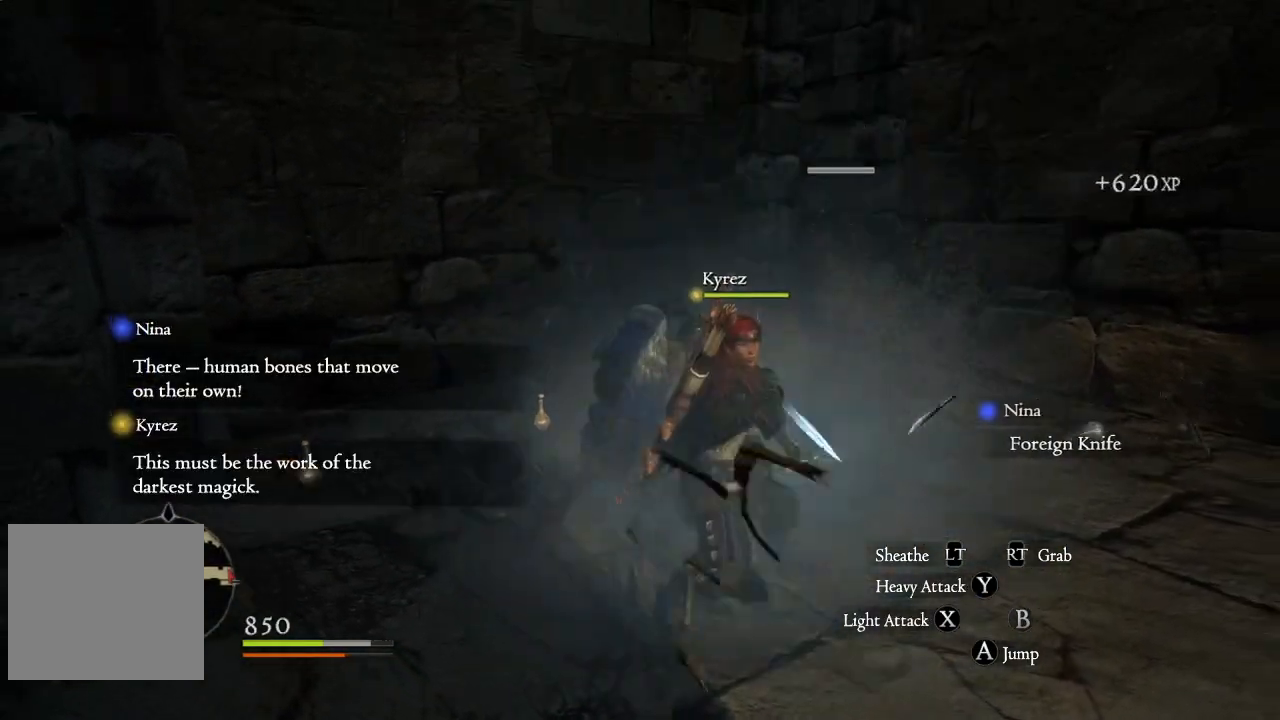
{"buttons": [], "left_stick": "up-left", "right_stick": "center", "events": [[17, "X", "up"], [117, "X", "down"], [200, "X", "up"], [350, "left_stick", "up-left"], [450, "X", "down"], [483, "X", "up"]]}
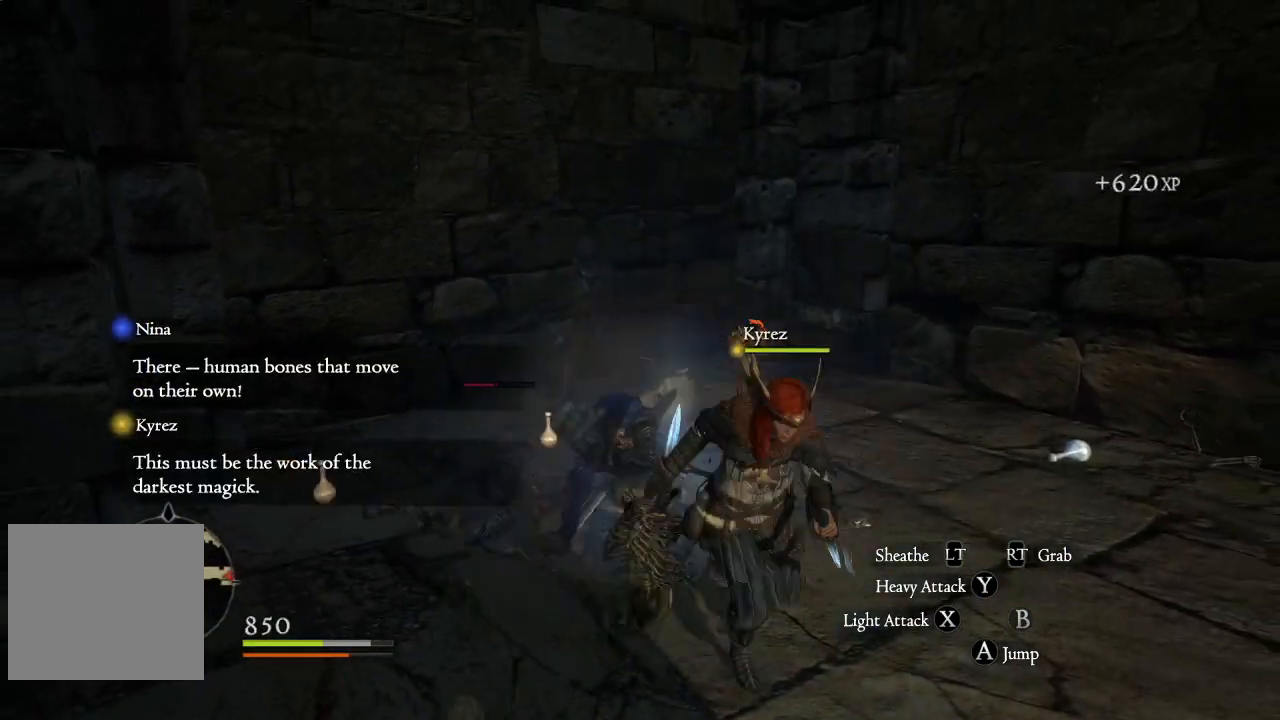
{"buttons": [], "left_stick": "up-left", "right_stick": "center", "events": [[250, "X", "down"], [300, "X", "up"], [383, "X", "down"], [450, "X", "up"]]}
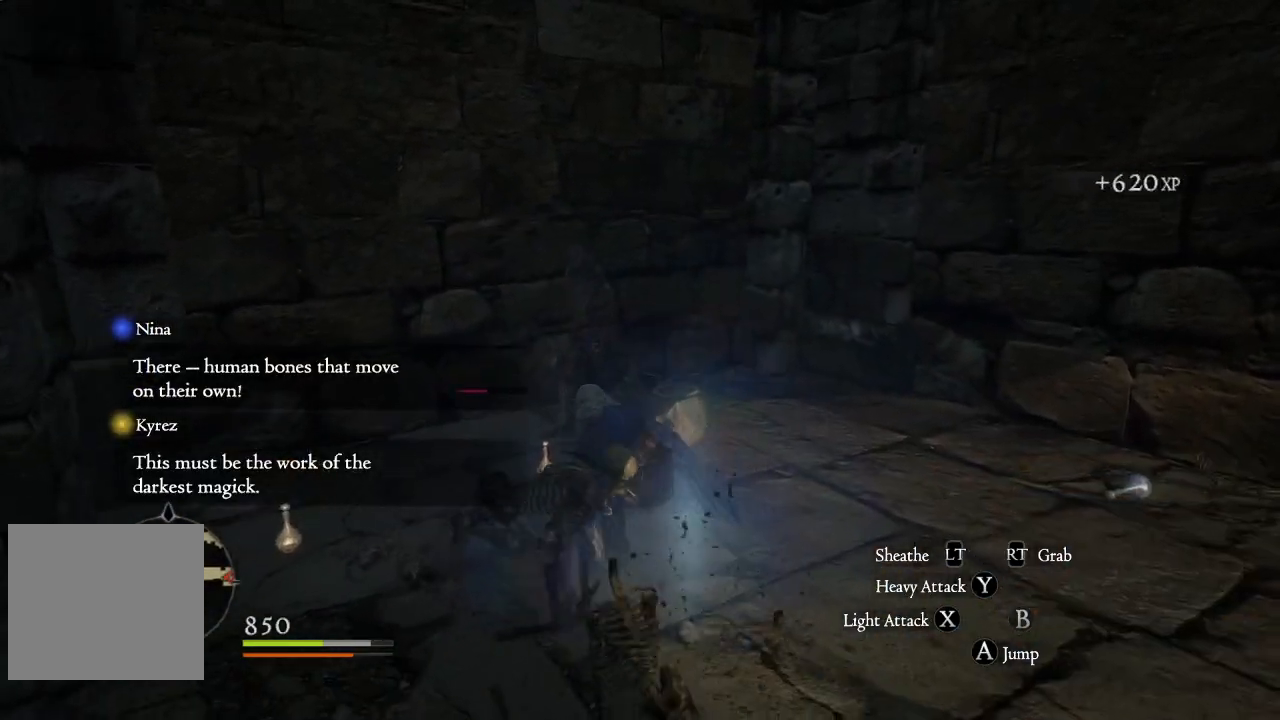
{"buttons": [], "left_stick": "down-left", "right_stick": "center", "events": [[33, "X", "down"], [117, "X", "up"], [133, "left_stick", "left"], [183, "X", "down"], [267, "left_stick", "down-left"], [283, "X", "up"]]}
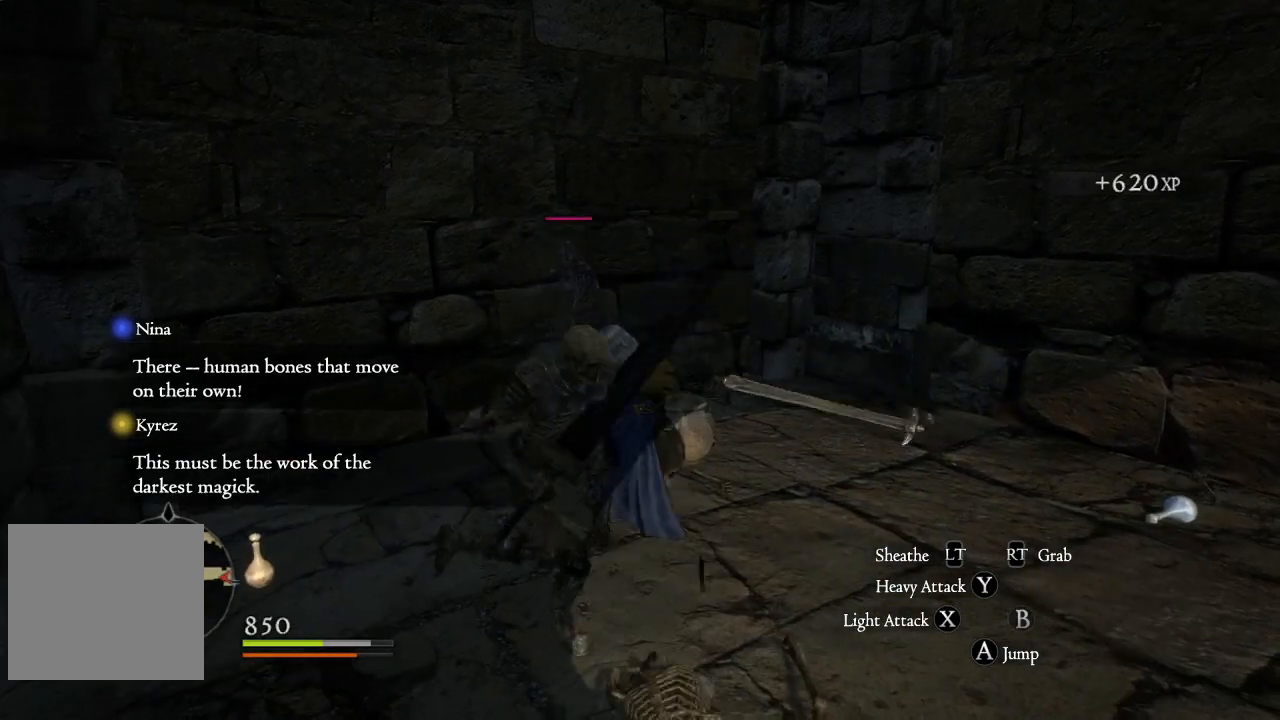
{"buttons": [], "left_stick": "down-left", "right_stick": "center", "events": [[33, "X", "down"], [117, "X", "up"], [200, "X", "down"], [283, "X", "up"], [367, "X", "down"], [433, "X", "up"]]}
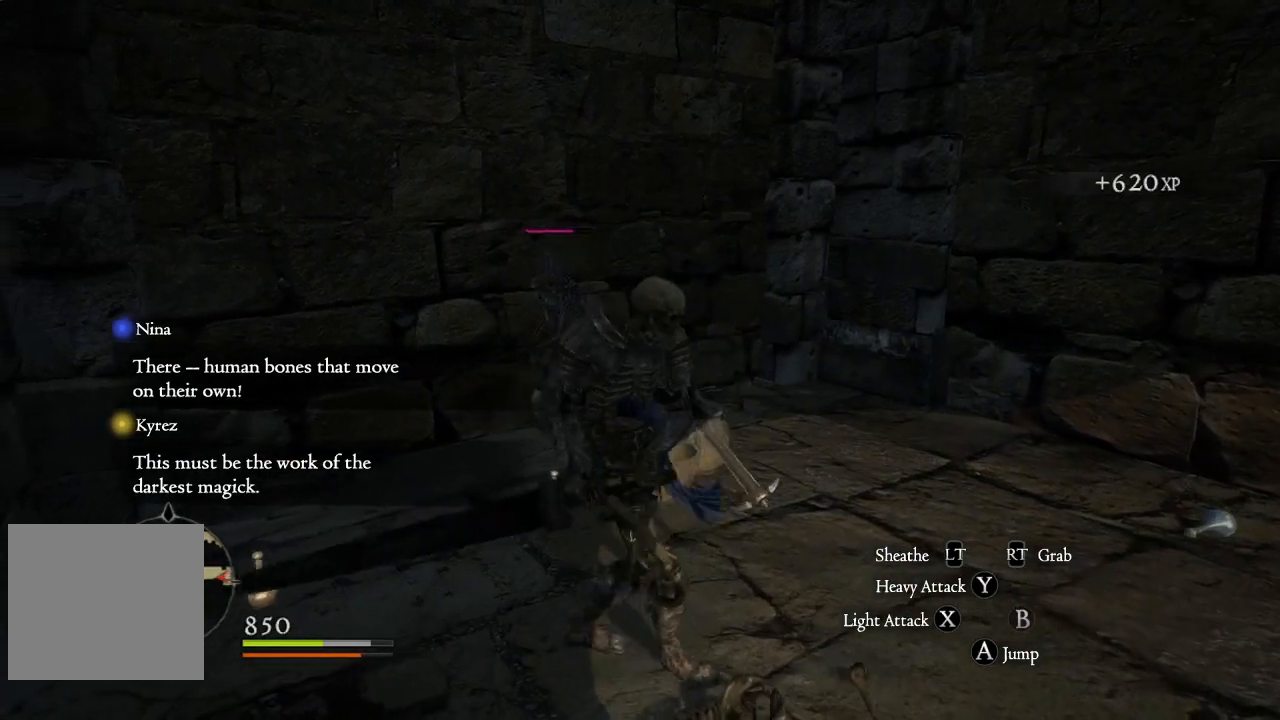
{"buttons": [], "left_stick": "down-right", "right_stick": "center", "events": [[17, "X", "down"], [100, "X", "up"], [100, "left_stick", "down"], [183, "X", "down"], [250, "X", "up"], [300, "left_stick", "down-right"], [333, "X", "down"], [400, "X", "up"]]}
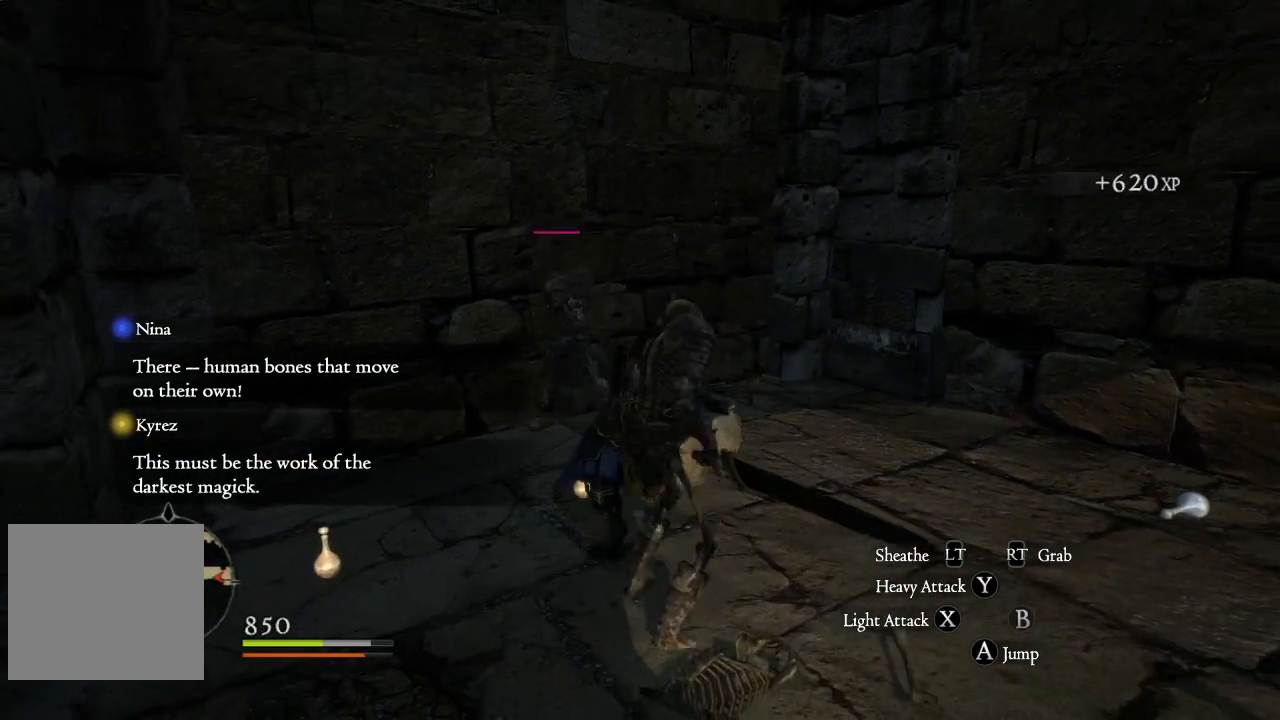
{"buttons": ["X"], "left_stick": "down-left", "right_stick": "center", "events": [[17, "X", "down"], [67, "X", "up"], [100, "left_stick", "down"], [150, "X", "down"], [217, "X", "up"], [300, "left_stick", "down-left"], [317, "X", "down"], [400, "X", "up"], [483, "X", "down"]]}